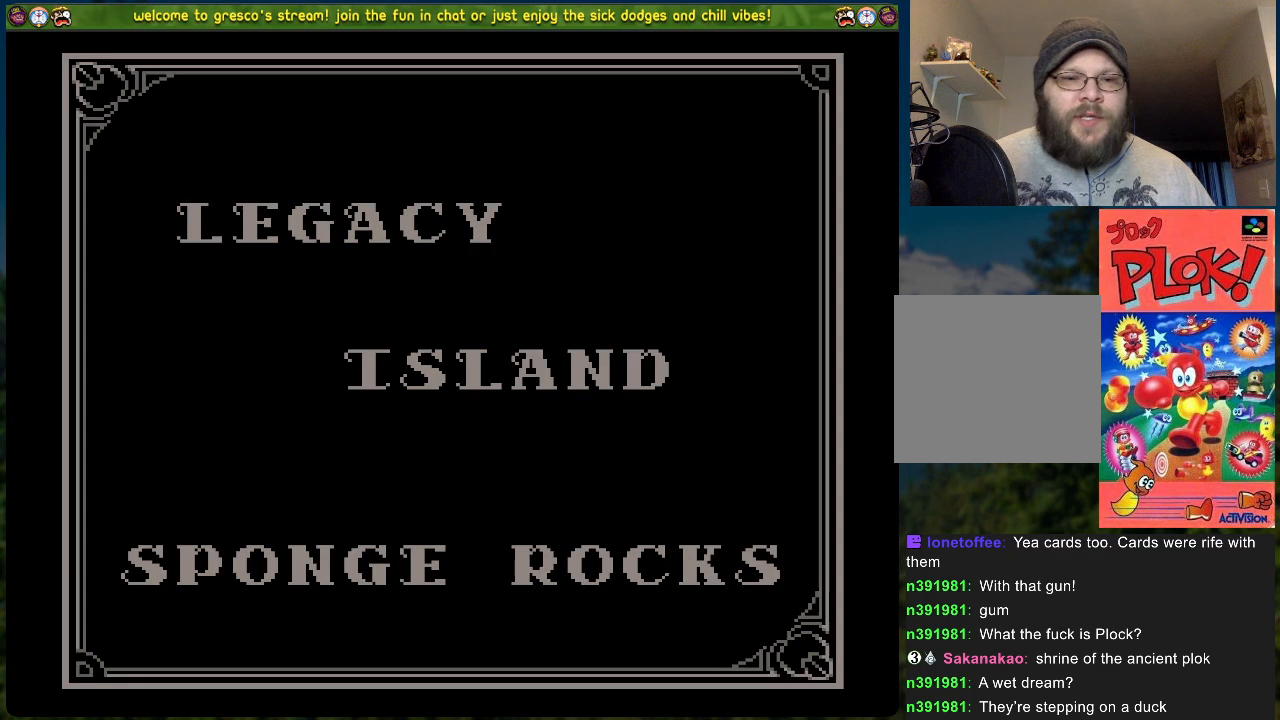
Gameplay with a controller (Xbox layout); each line is a JSON object with the inputs held at the frame after it. "events" lists button and stick changes between this image and that frame as [ms after this image, input, new state], when the widget could be followed in between. Not read: right_stick.
{"buttons": [], "left_stick": "center", "events": []}
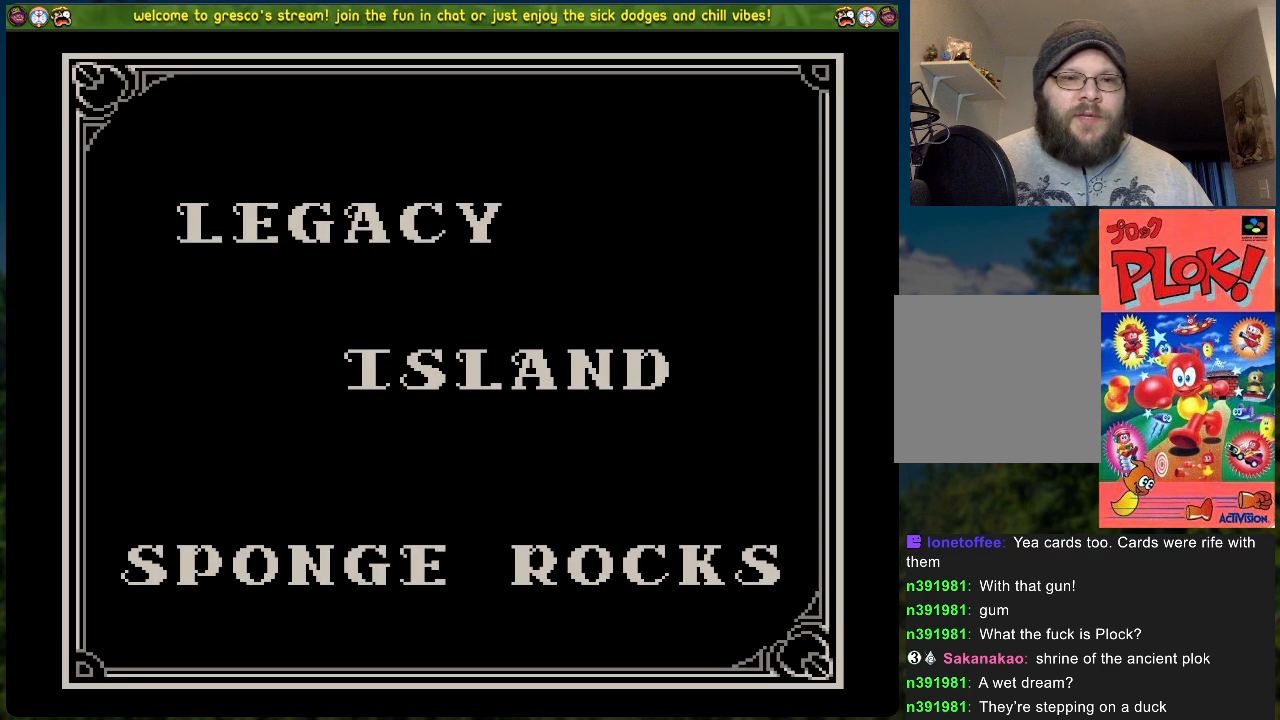
{"buttons": [], "left_stick": "center", "events": []}
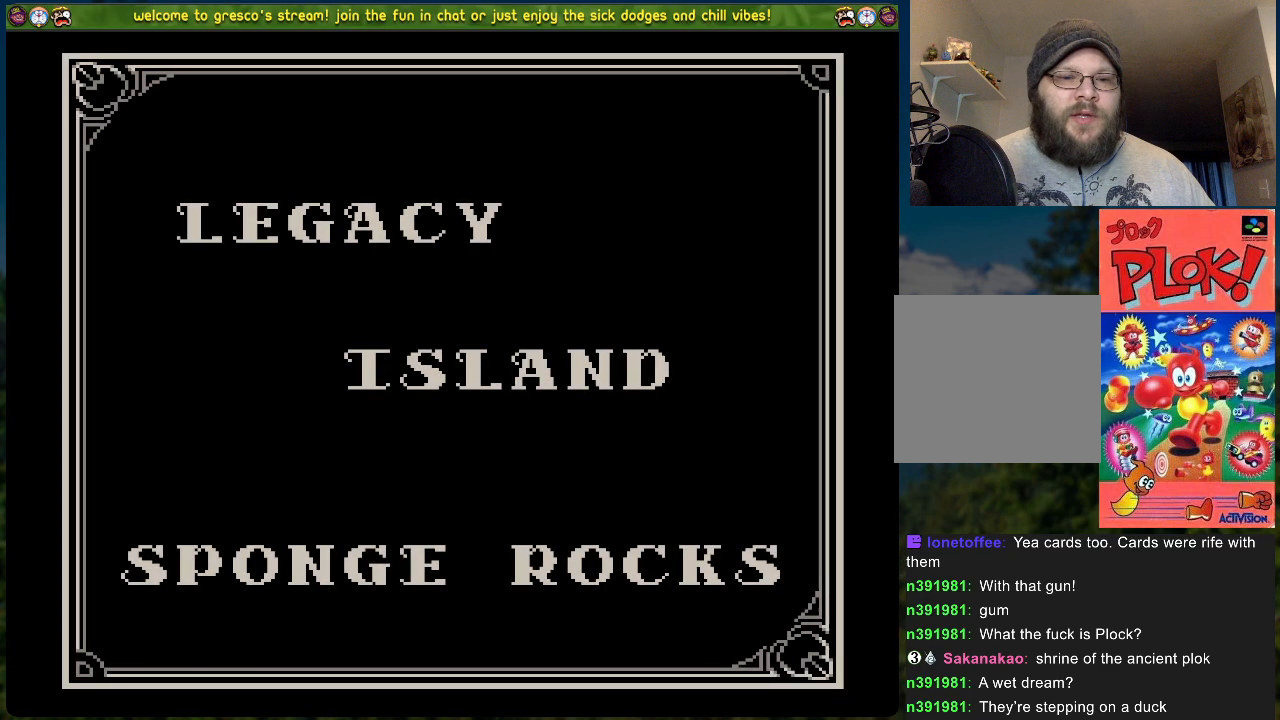
{"buttons": [], "left_stick": "center", "events": []}
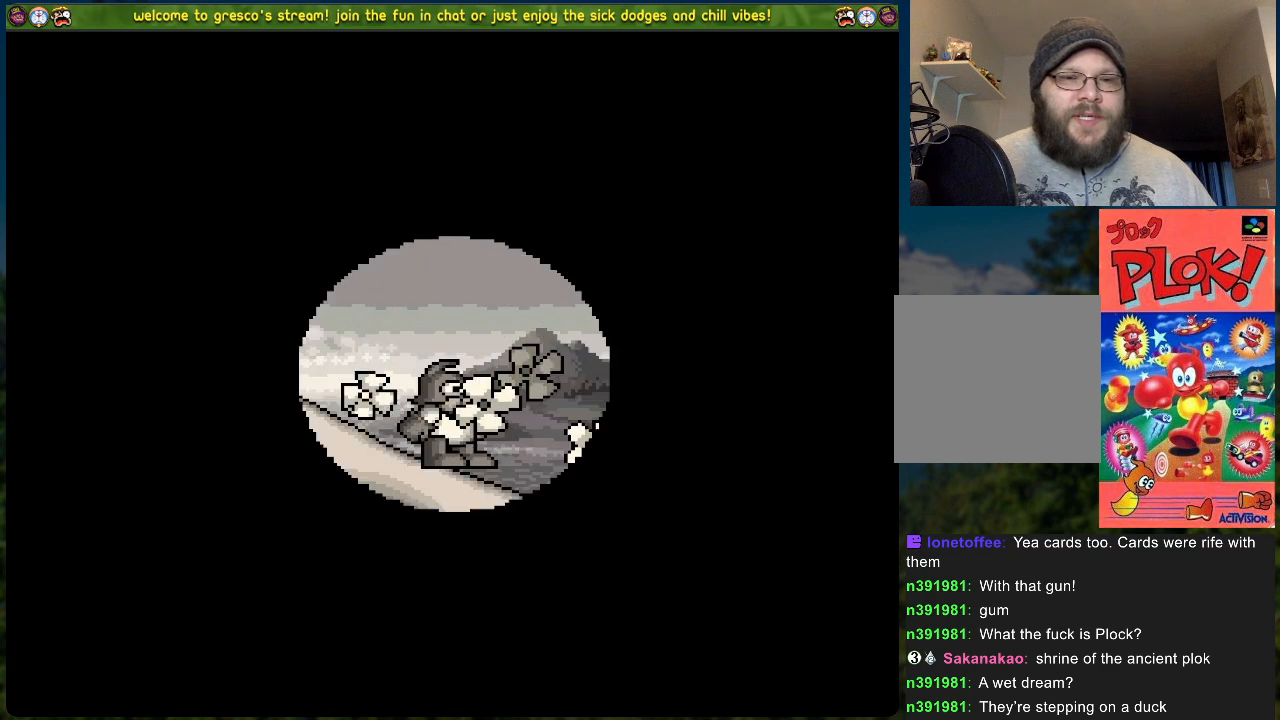
{"buttons": [], "left_stick": "center", "events": [[367, "DPAD_LEFT", "down"], [451, "DPAD_LEFT", "up"]]}
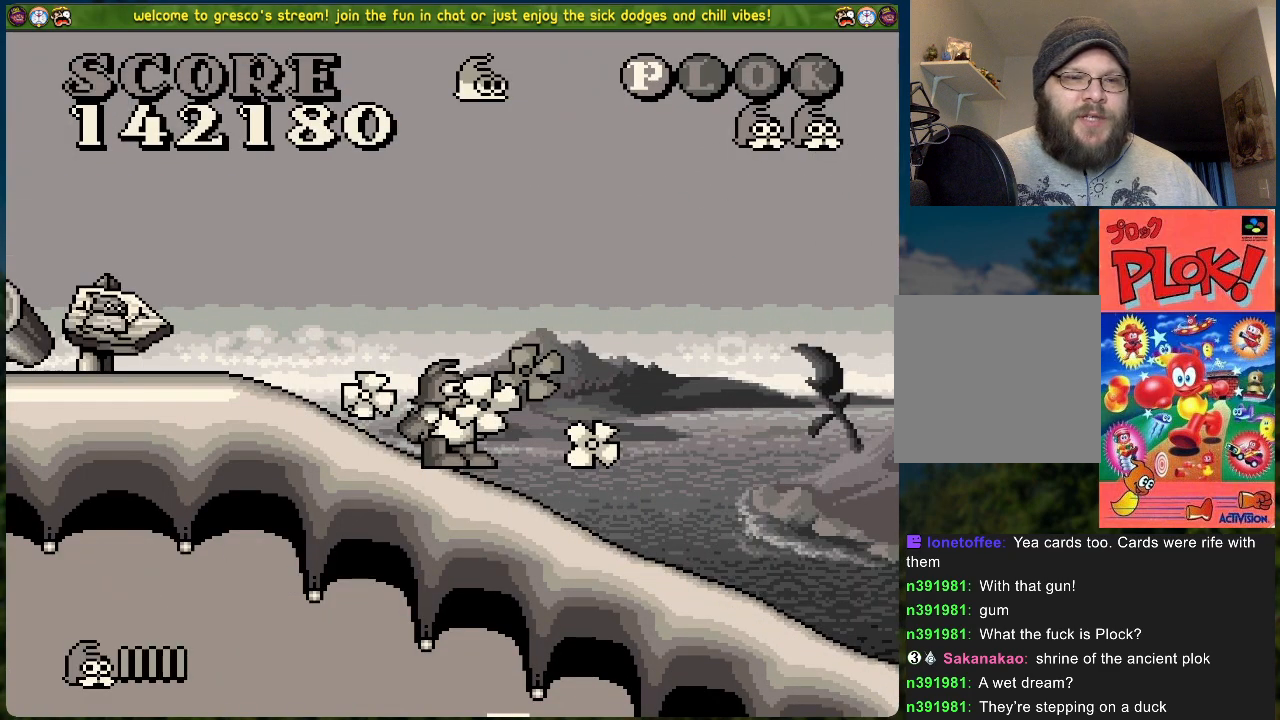
{"buttons": ["B", "DPAD_LEFT"], "left_stick": "center", "events": [[167, "DPAD_RIGHT", "down"], [217, "B", "down"], [418, "DPAD_RIGHT", "up"], [451, "DPAD_LEFT", "down"]]}
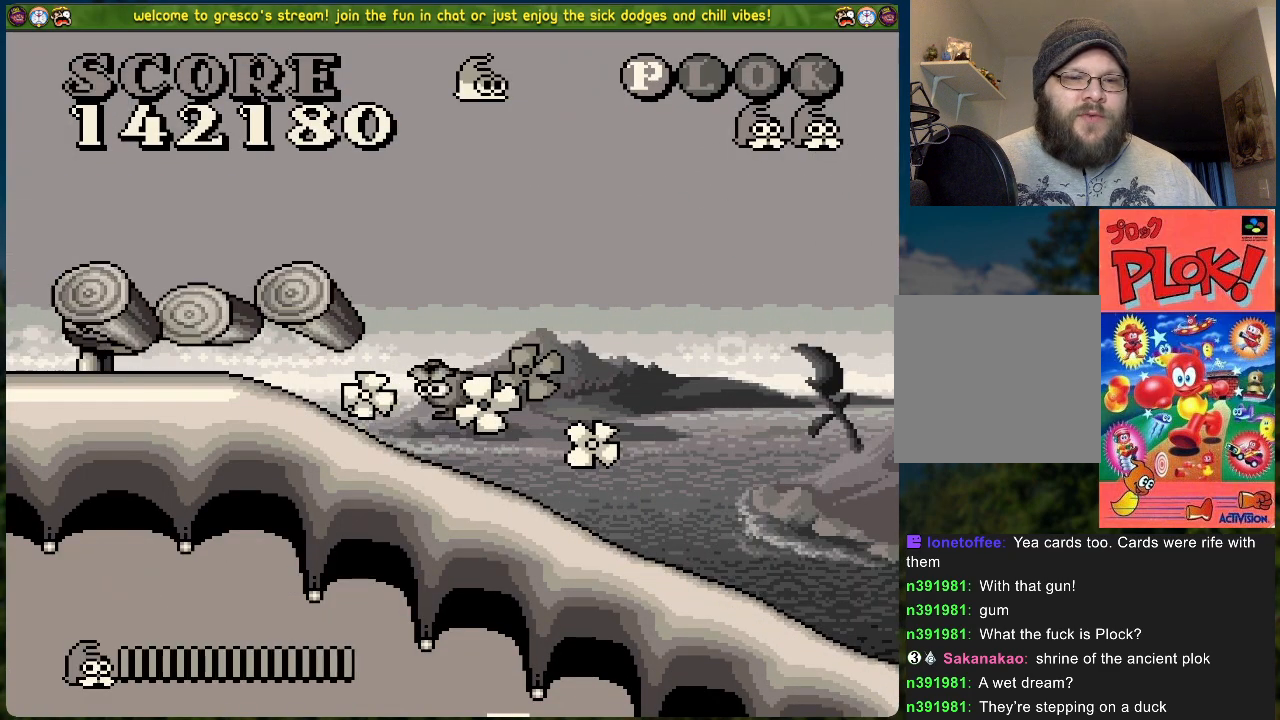
{"buttons": ["B", "DPAD_LEFT"], "left_stick": "center", "events": []}
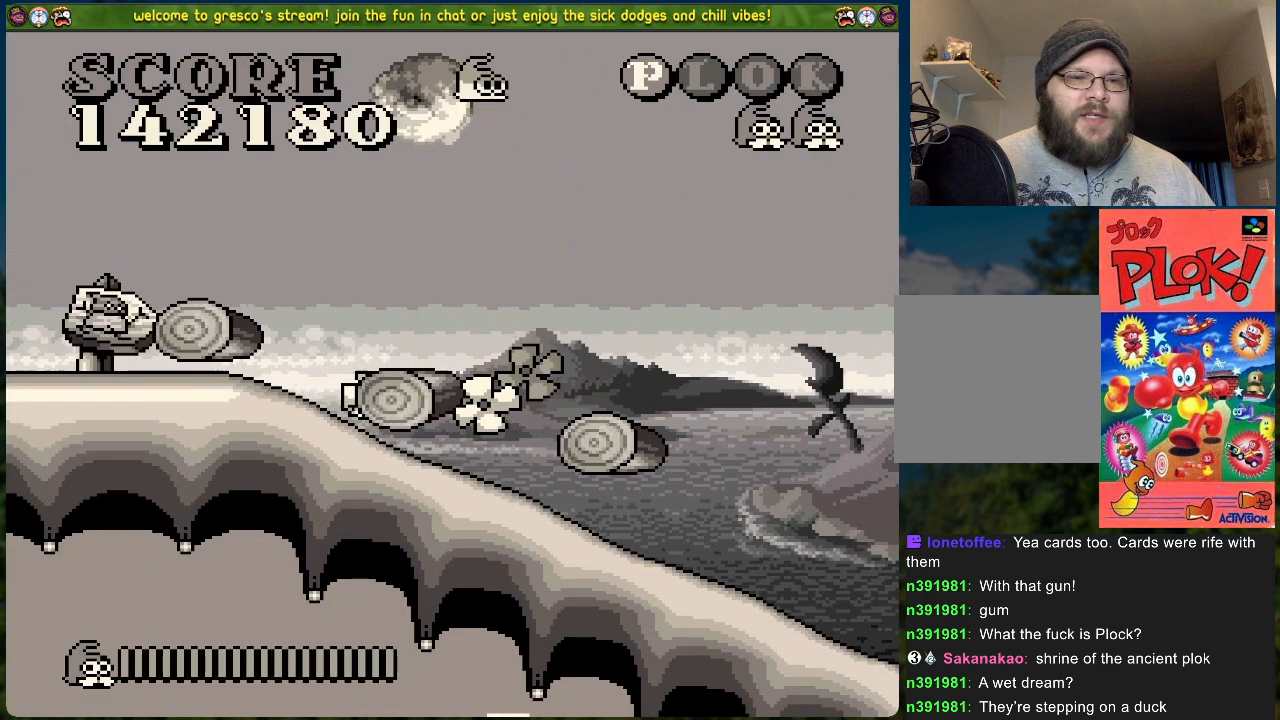
{"buttons": ["B", "DPAD_LEFT"], "left_stick": "center", "events": []}
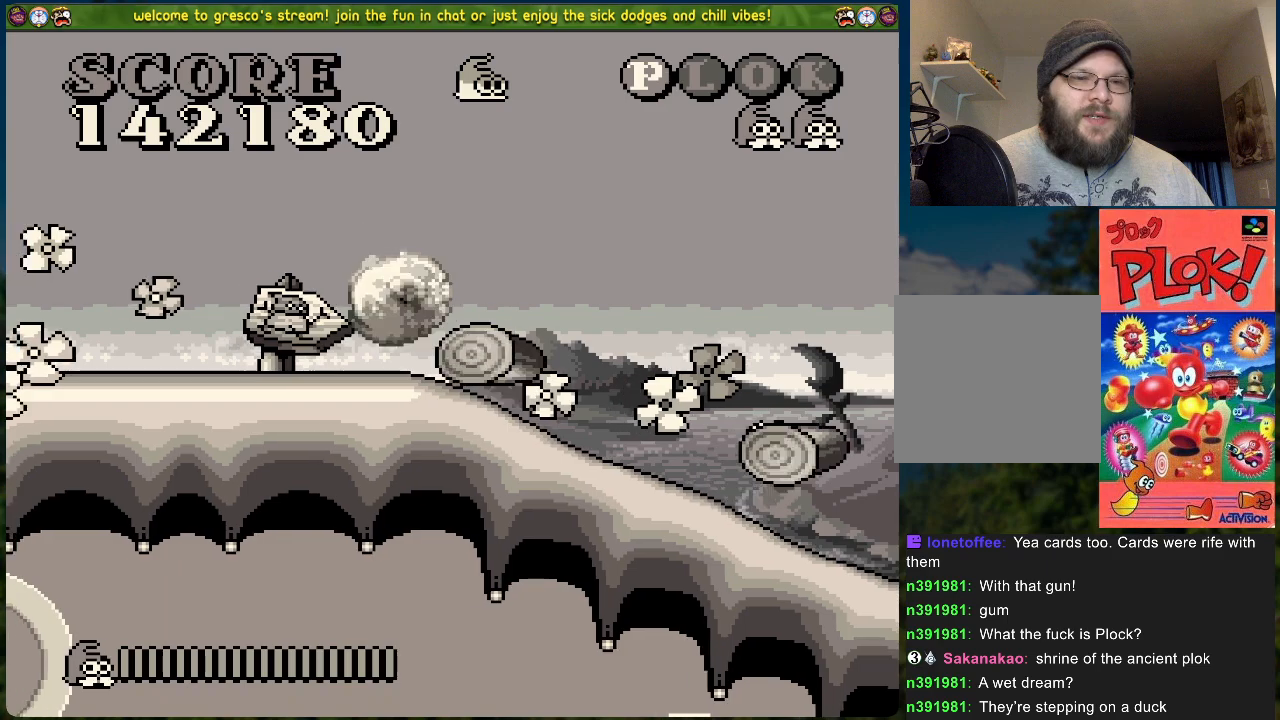
{"buttons": ["B", "DPAD_LEFT"], "left_stick": "center", "events": []}
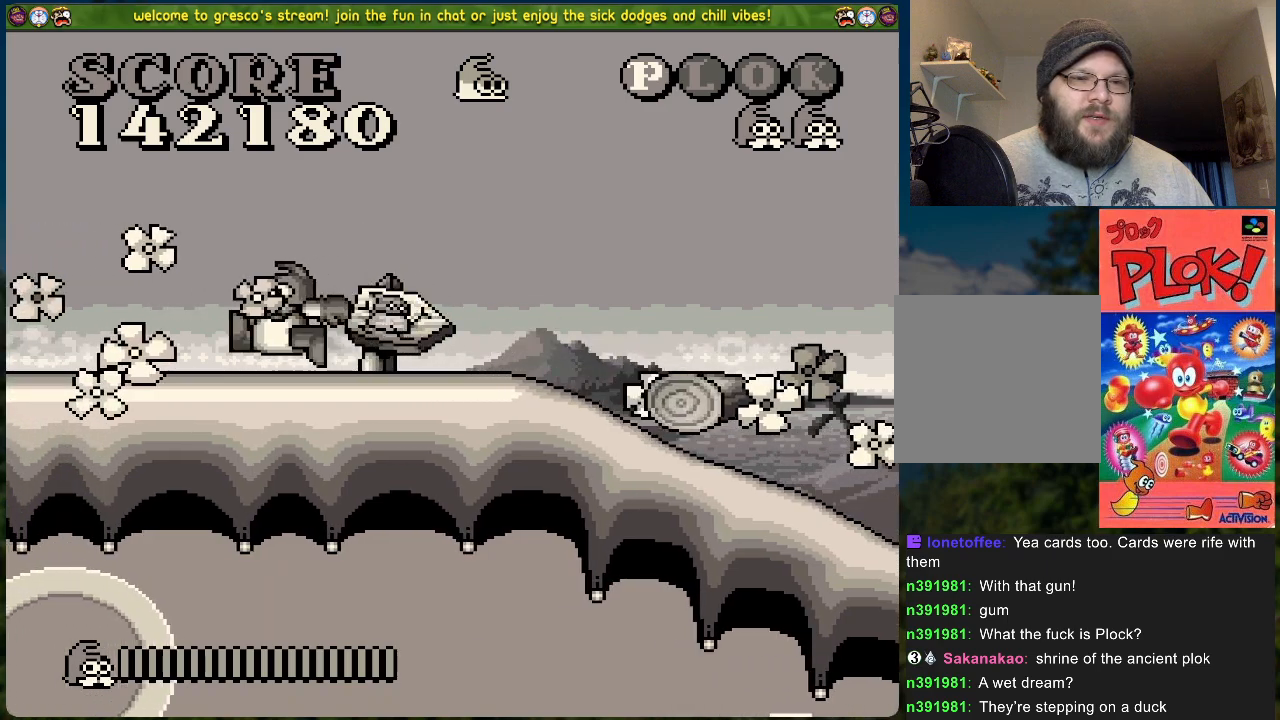
{"buttons": [], "left_stick": "center", "events": [[335, "B", "up"], [335, "DPAD_LEFT", "up"]]}
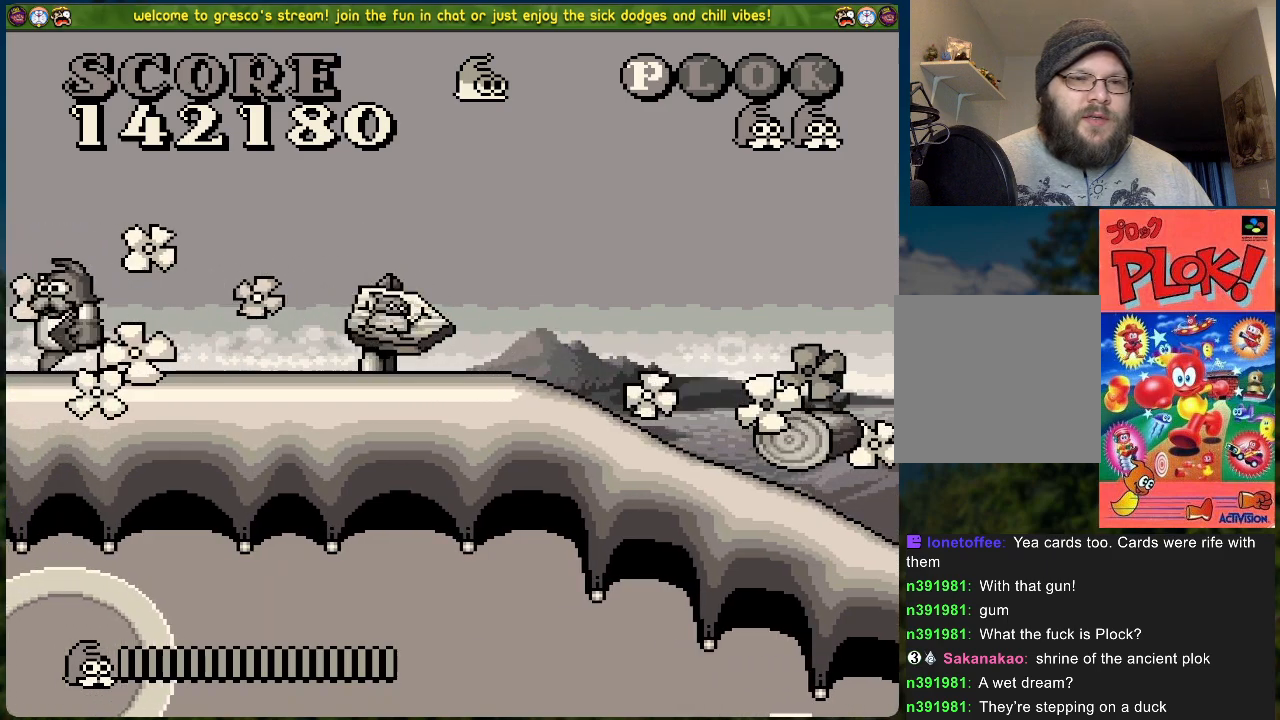
{"buttons": [], "left_stick": "center", "events": []}
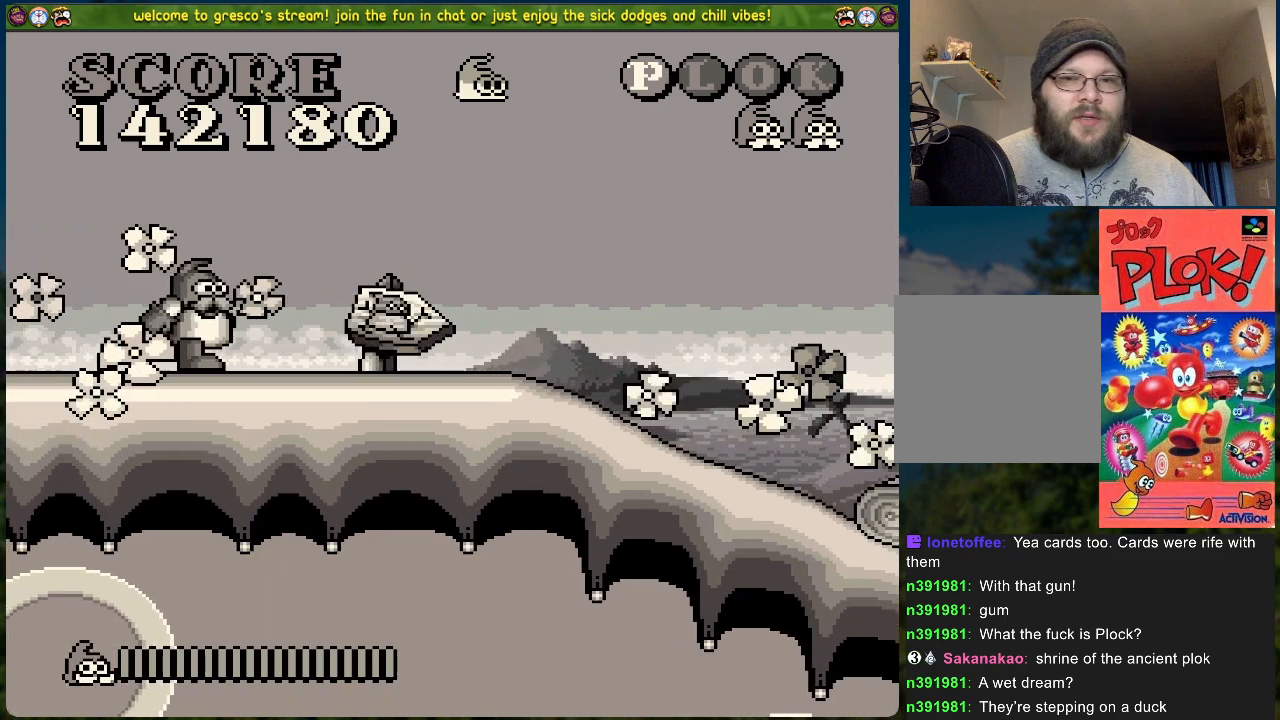
{"buttons": ["A", "DPAD_RIGHT"], "left_stick": "center", "events": [[84, "A", "down"], [84, "DPAD_RIGHT", "down"]]}
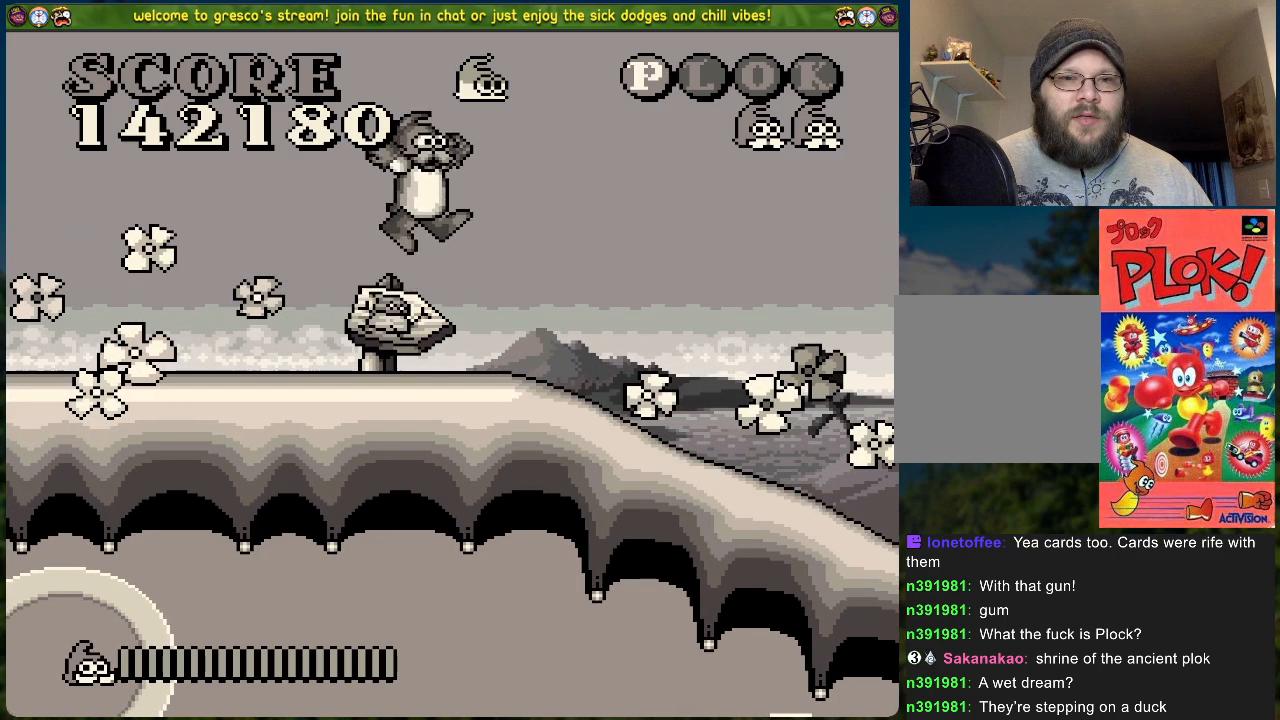
{"buttons": ["DPAD_RIGHT"], "left_stick": "center", "events": [[284, "A", "up"]]}
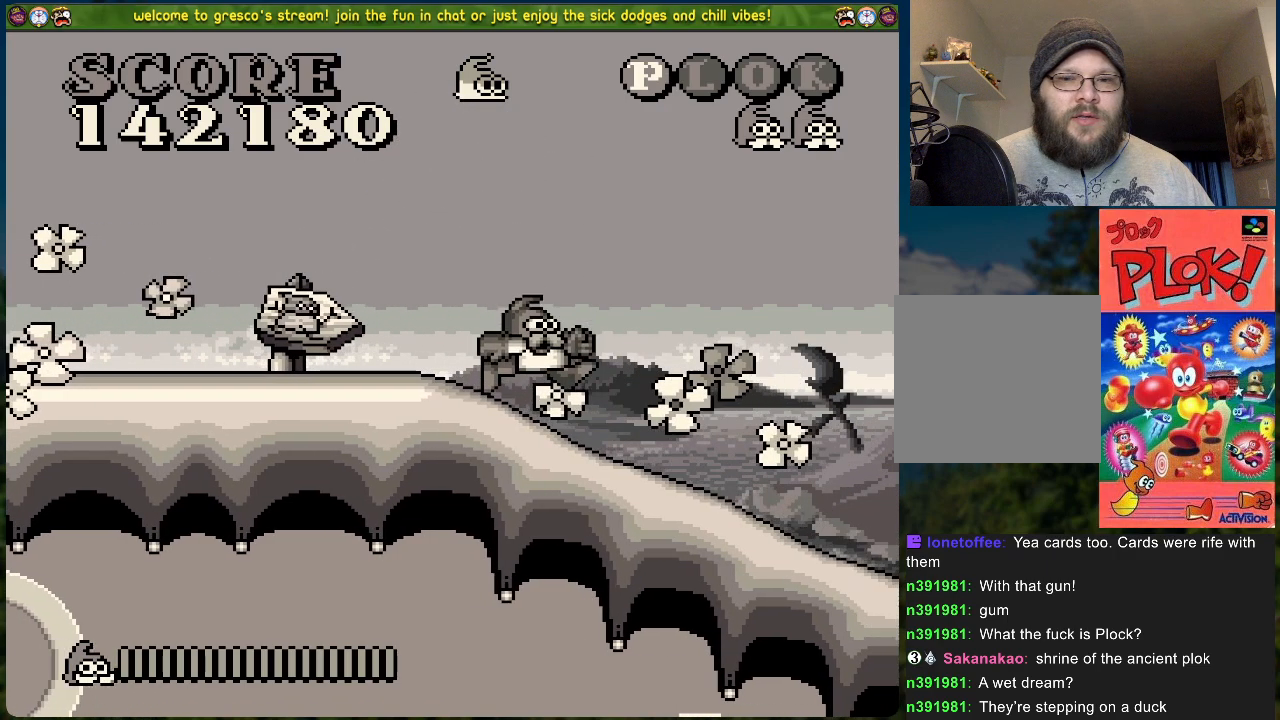
{"buttons": ["DPAD_RIGHT"], "left_stick": "center", "events": []}
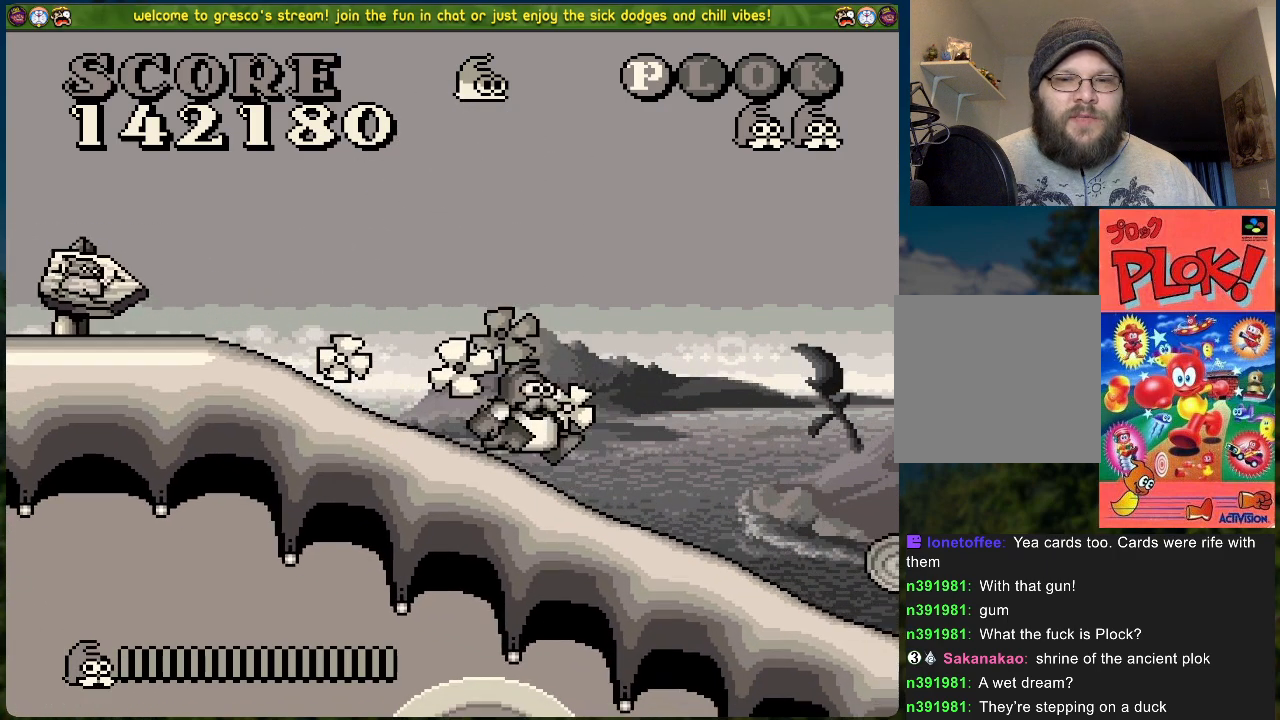
{"buttons": ["DPAD_RIGHT"], "left_stick": "center", "events": []}
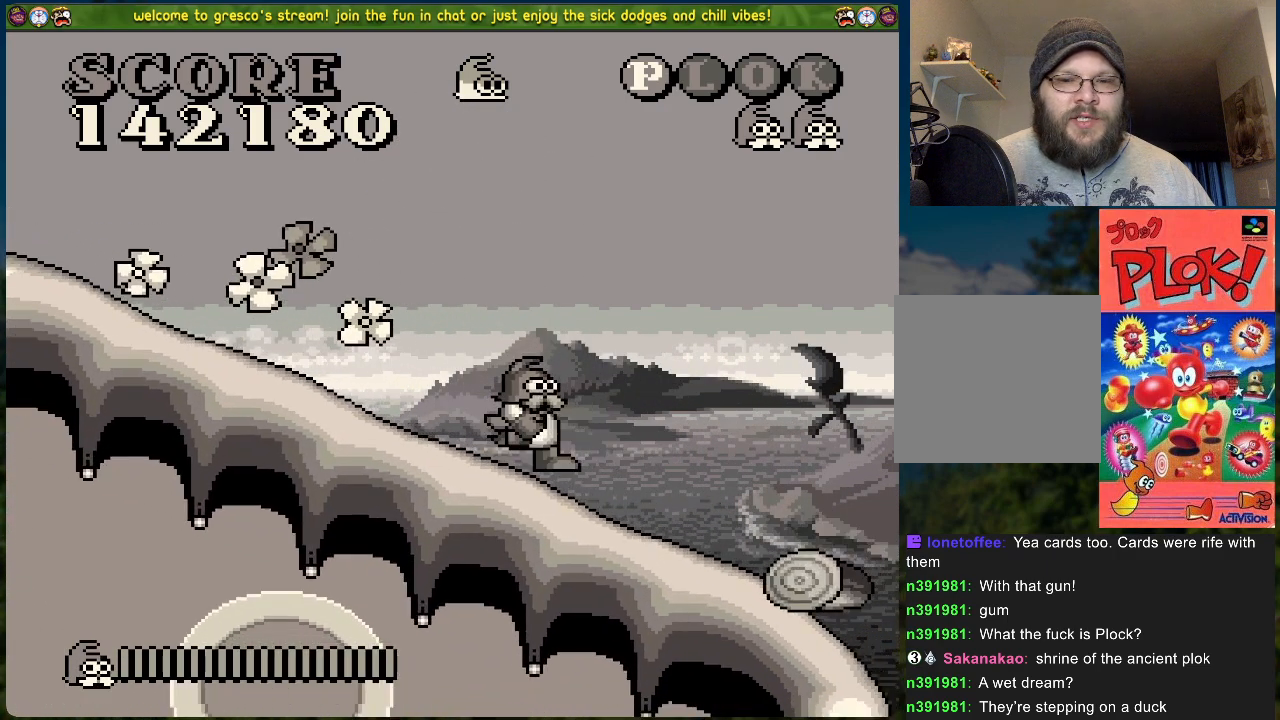
{"buttons": [], "left_stick": "center", "events": [[334, "DPAD_RIGHT", "up"]]}
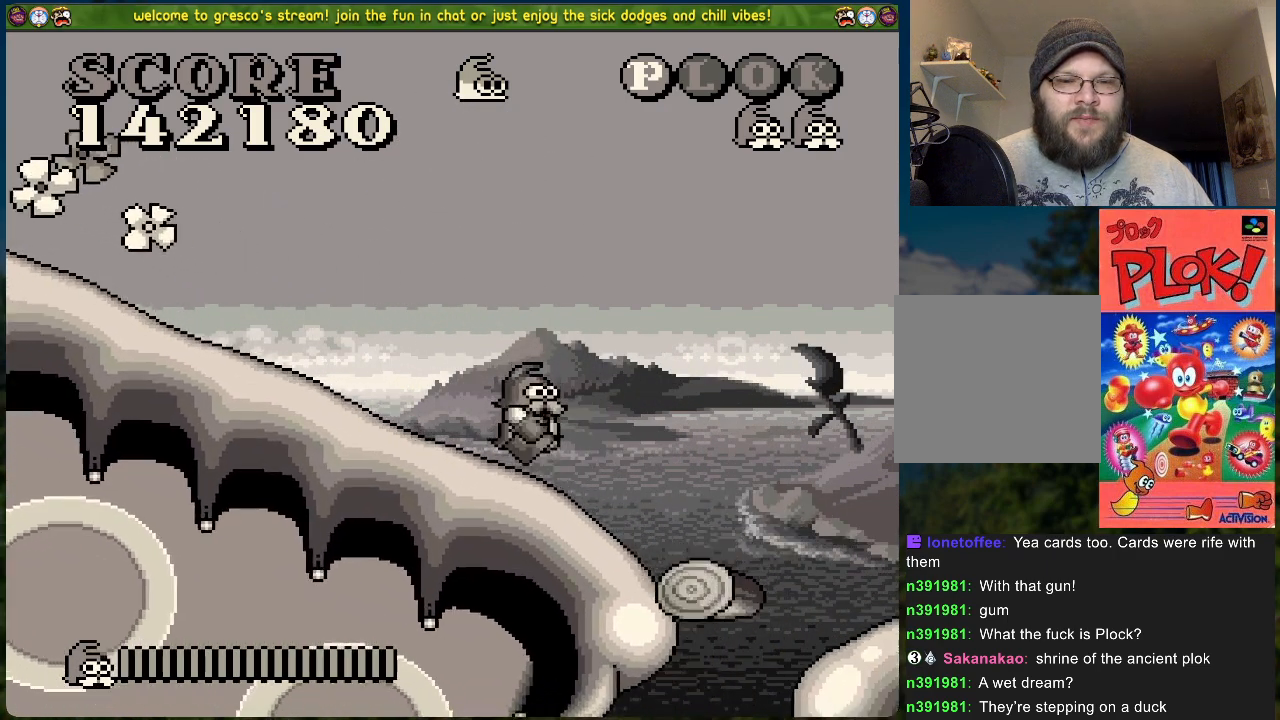
{"buttons": ["A", "DPAD_RIGHT"], "left_stick": "center", "events": [[167, "DPAD_RIGHT", "down"], [267, "A", "down"]]}
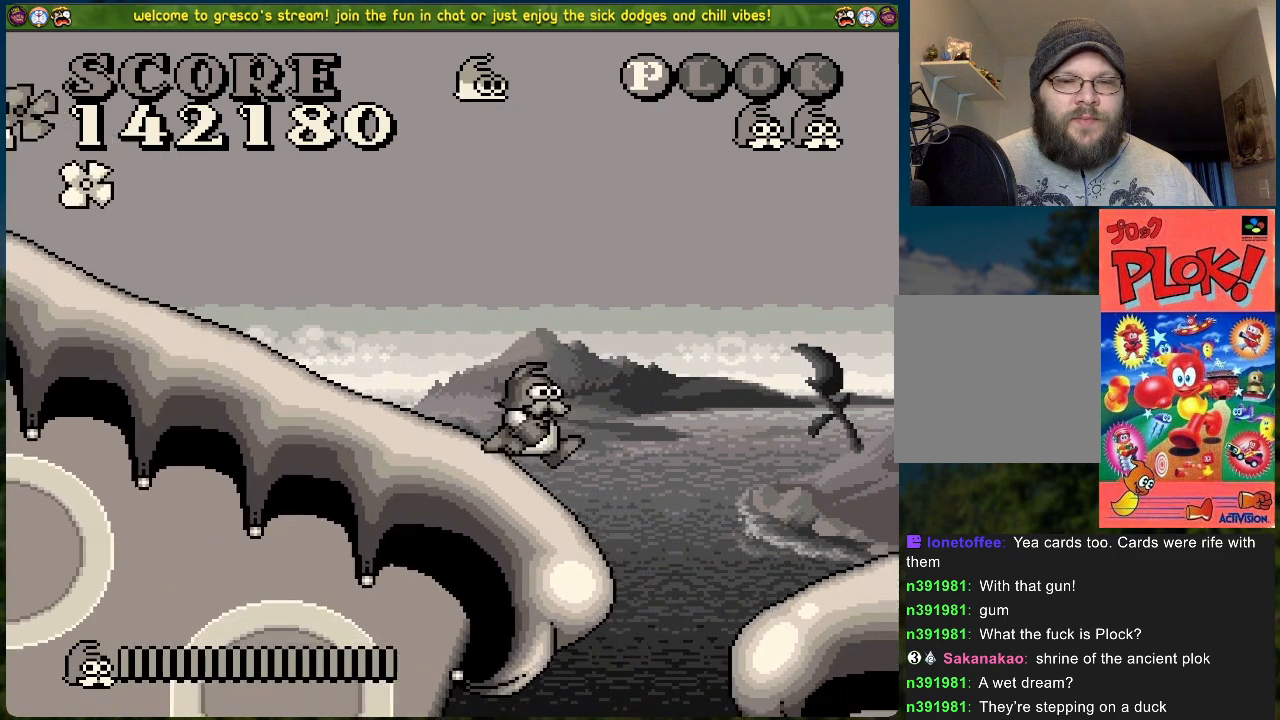
{"buttons": ["DPAD_RIGHT"], "left_stick": "center", "events": [[435, "A", "up"]]}
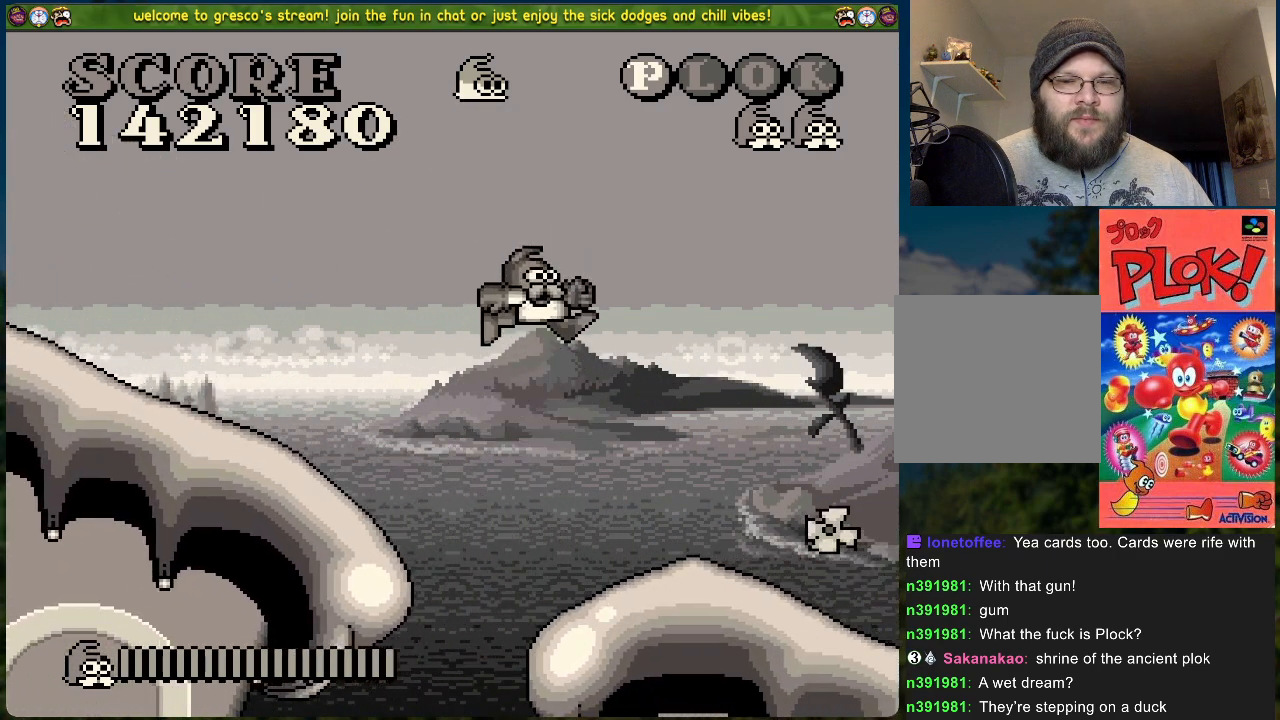
{"buttons": [], "left_stick": "center", "events": [[167, "DPAD_RIGHT", "up"]]}
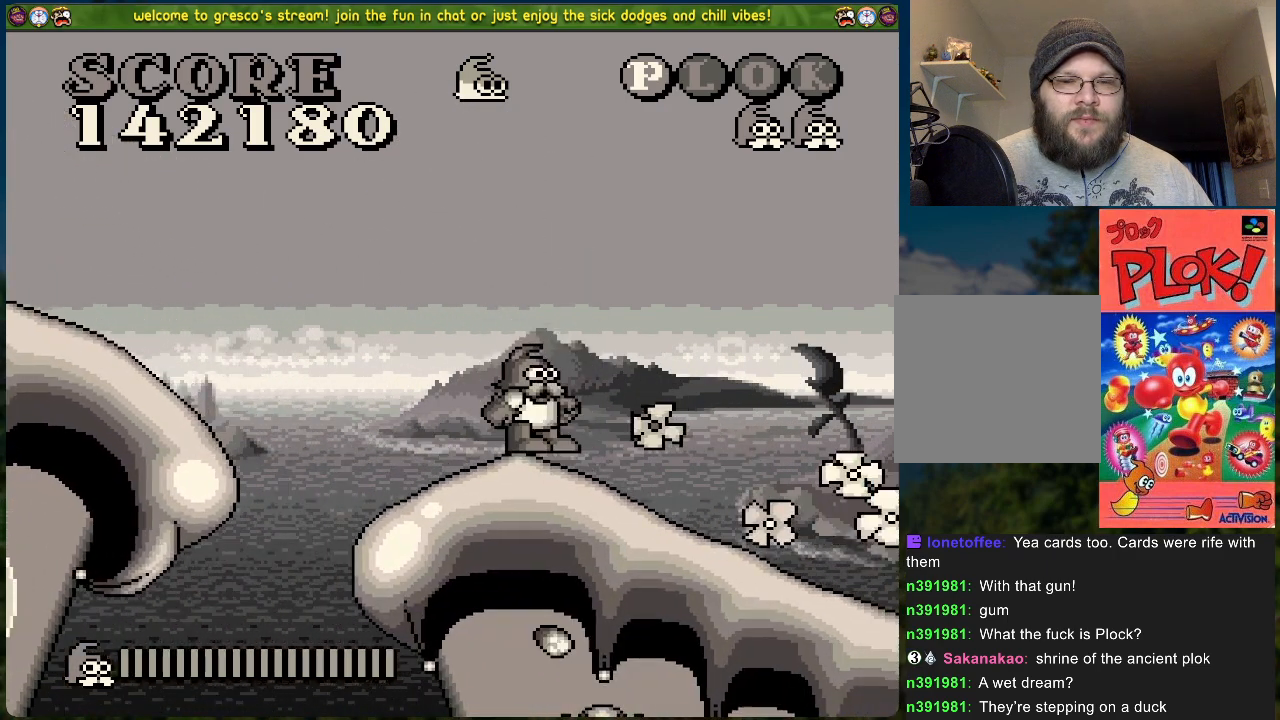
{"buttons": ["DPAD_RIGHT"], "left_stick": "center", "events": [[151, "DPAD_RIGHT", "down"]]}
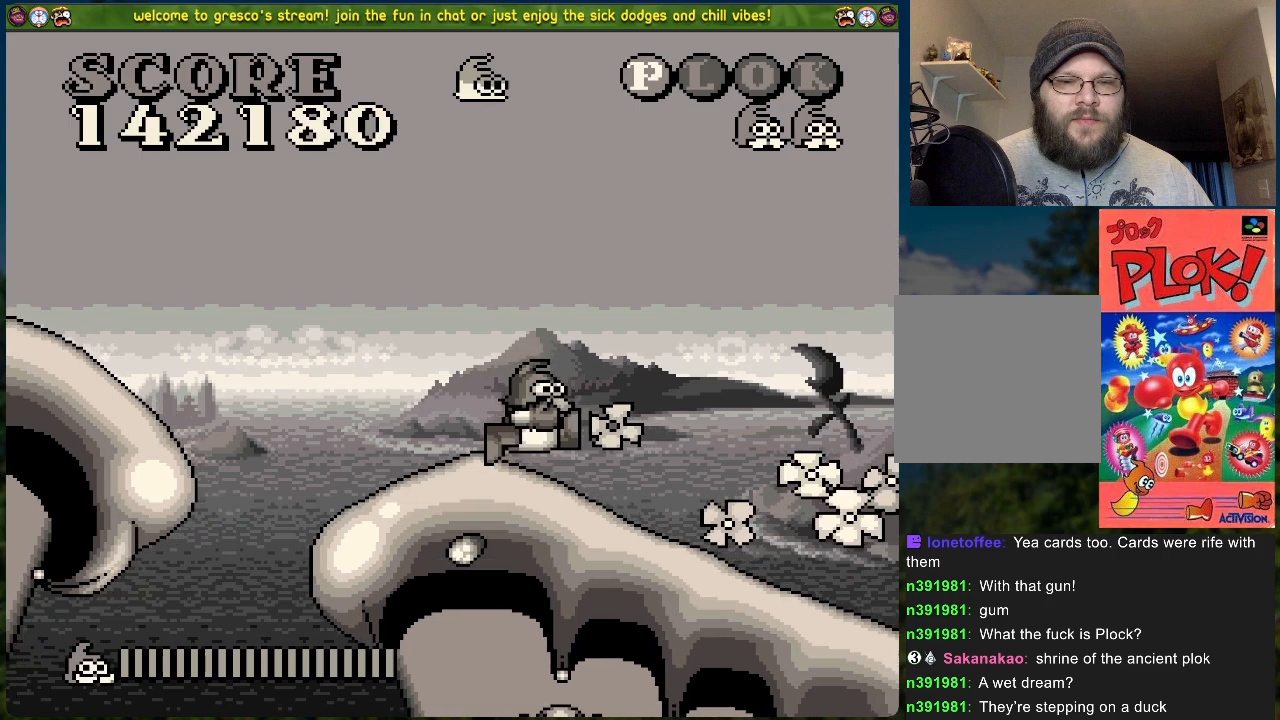
{"buttons": [], "left_stick": "center", "events": [[451, "DPAD_RIGHT", "up"]]}
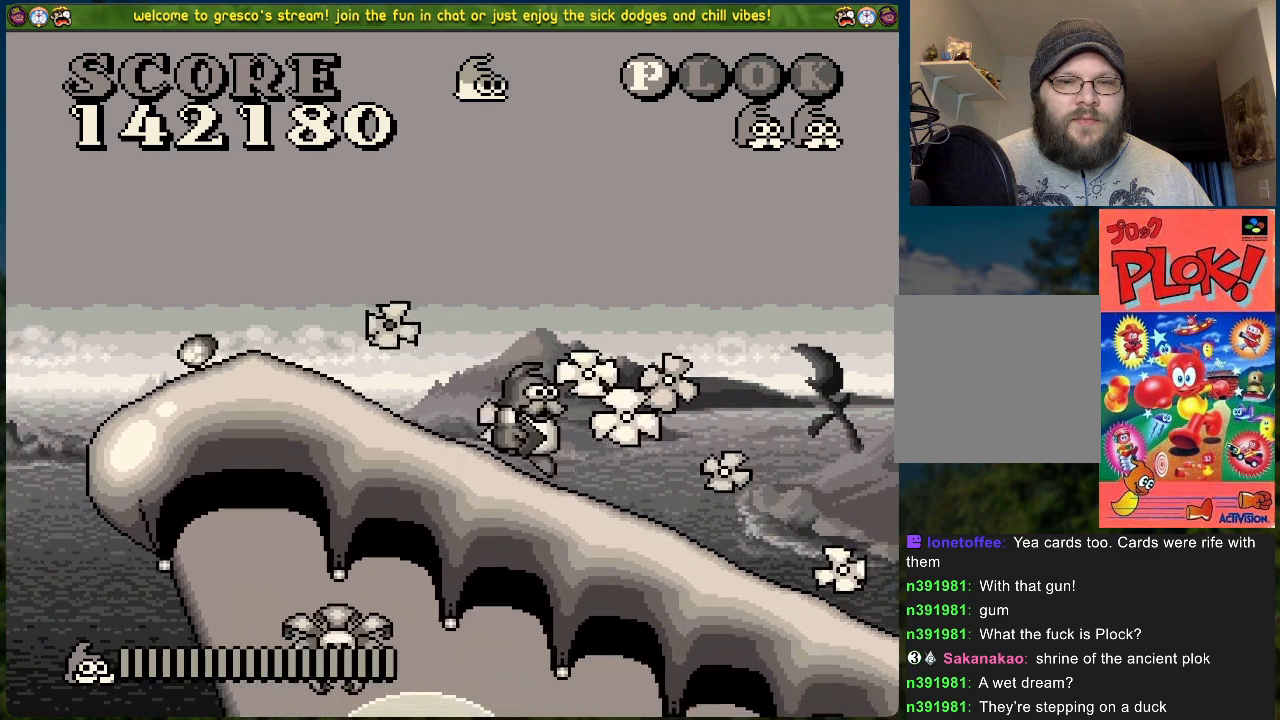
{"buttons": ["DPAD_RIGHT"], "left_stick": "center", "events": [[452, "DPAD_RIGHT", "down"]]}